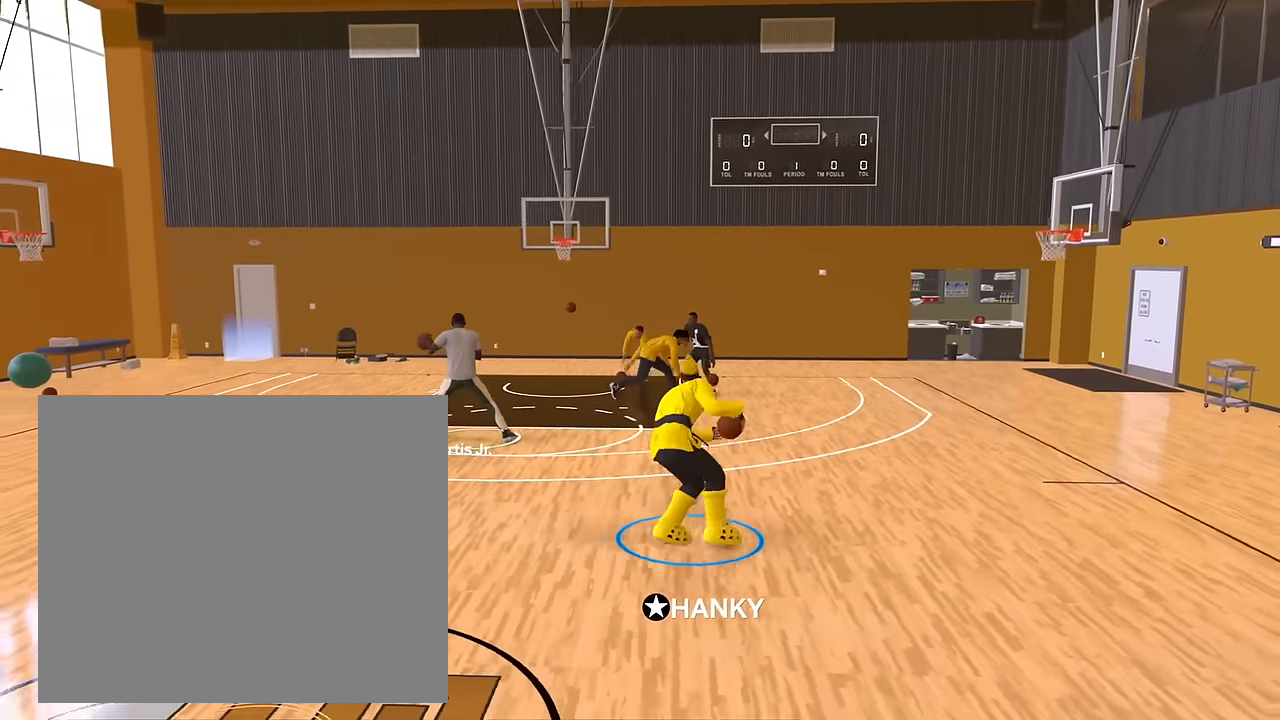
Gameplay with a controller (PlayStation layout); each line is a JSON object with the inputs held at the frame after it. "events" lists button and stick changes between this image and that frame as [ms after this image, input, new state], when the widget could be followed in between.
{"buttons": ["R2"], "left_stick": "center", "right_stick": "center", "events": []}
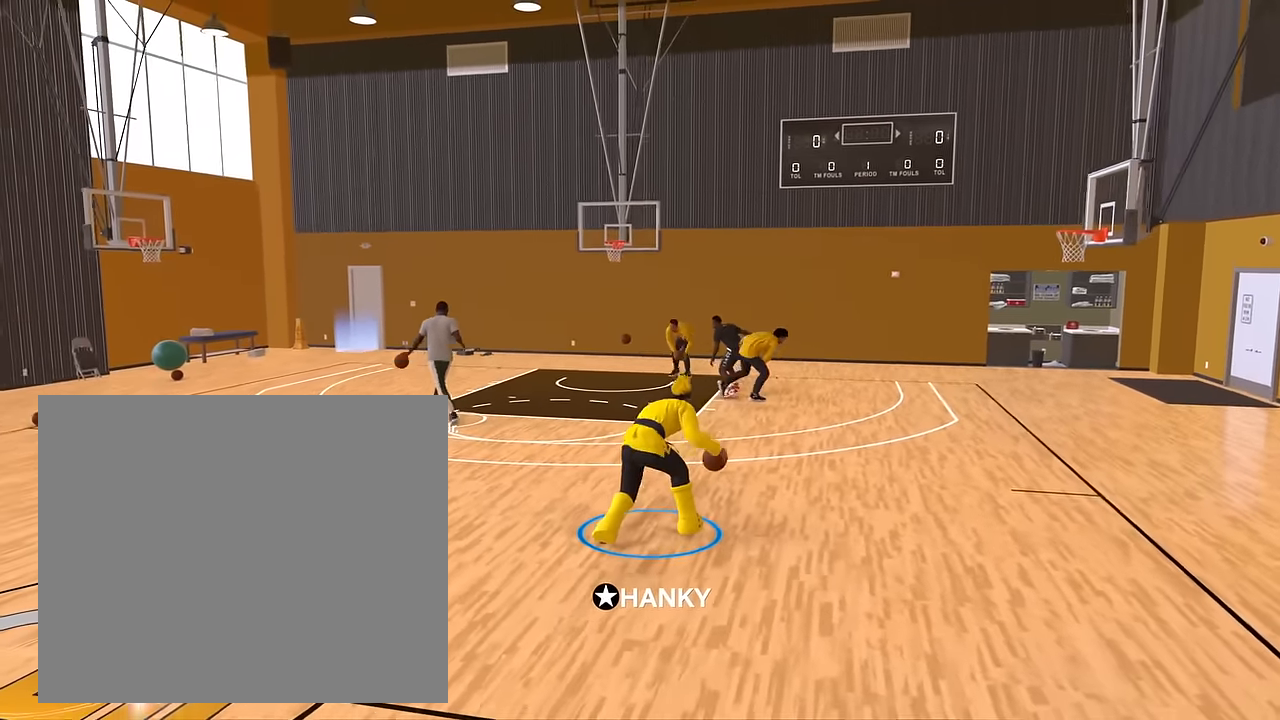
{"buttons": ["R2"], "left_stick": "center", "right_stick": "center", "events": []}
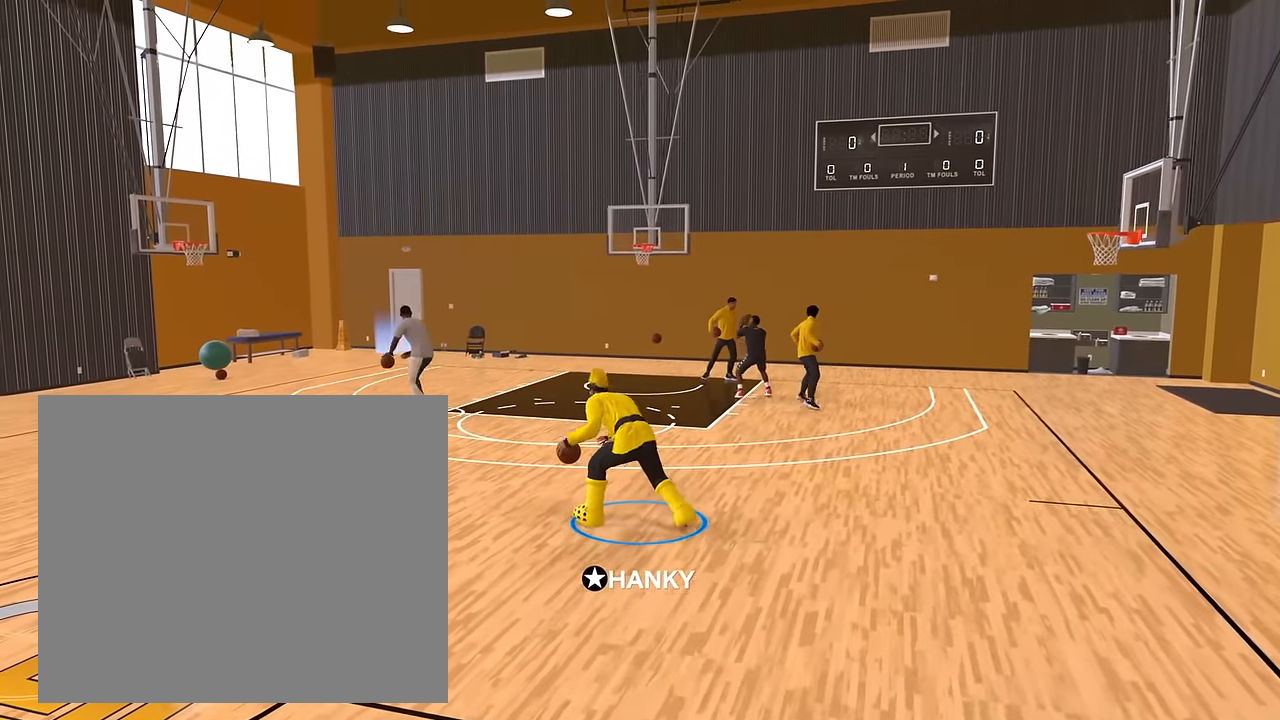
{"buttons": ["R2"], "left_stick": "up-right", "right_stick": "center", "events": [[33, "right_stick", "up-right"], [133, "right_stick", "center"], [250, "left_stick", "up-right"]]}
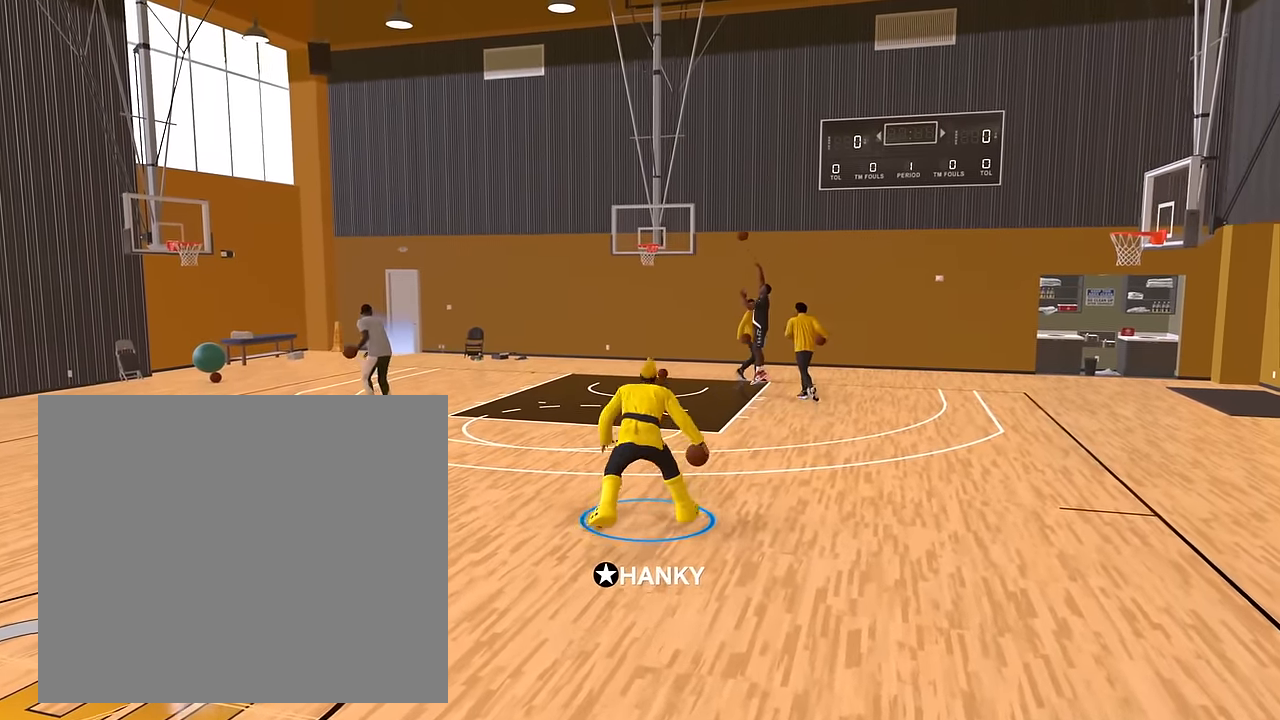
{"buttons": ["R2"], "left_stick": "center", "right_stick": "center", "events": [[483, "left_stick", "center"]]}
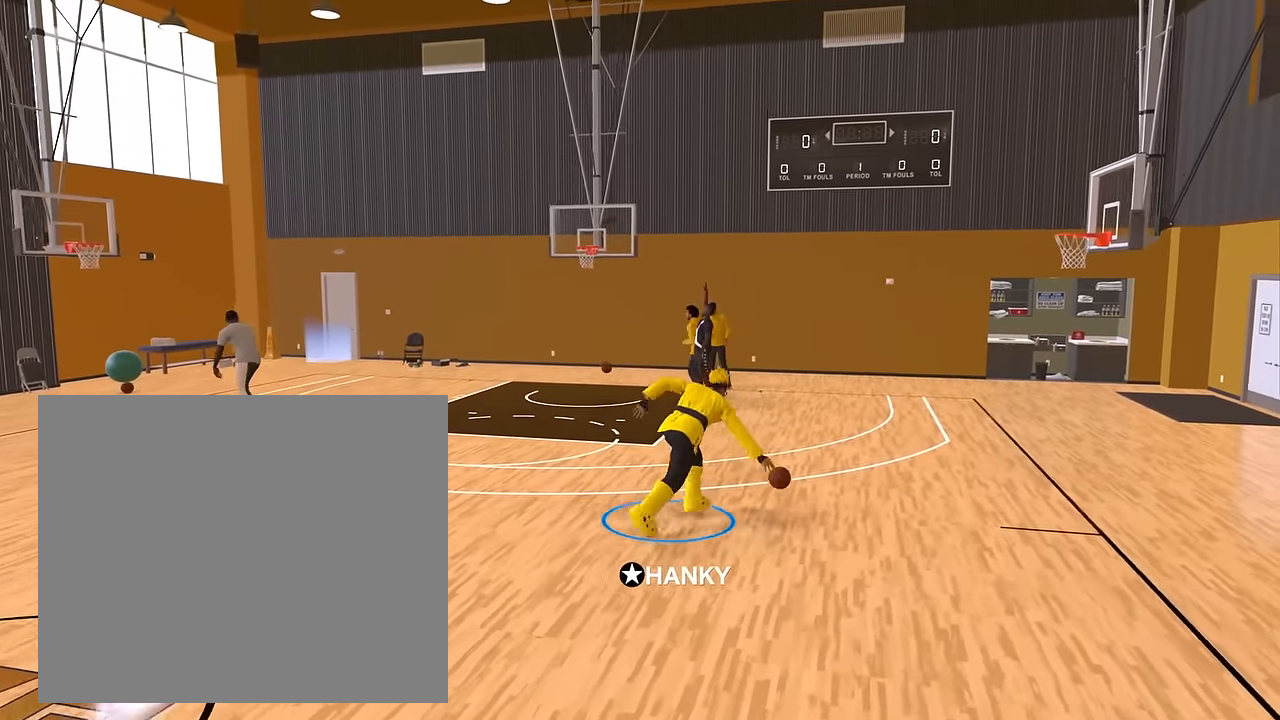
{"buttons": [], "left_stick": "center", "right_stick": "center", "events": [[17, "R2", "up"], [167, "right_stick", "down"], [234, "right_stick", "center"]]}